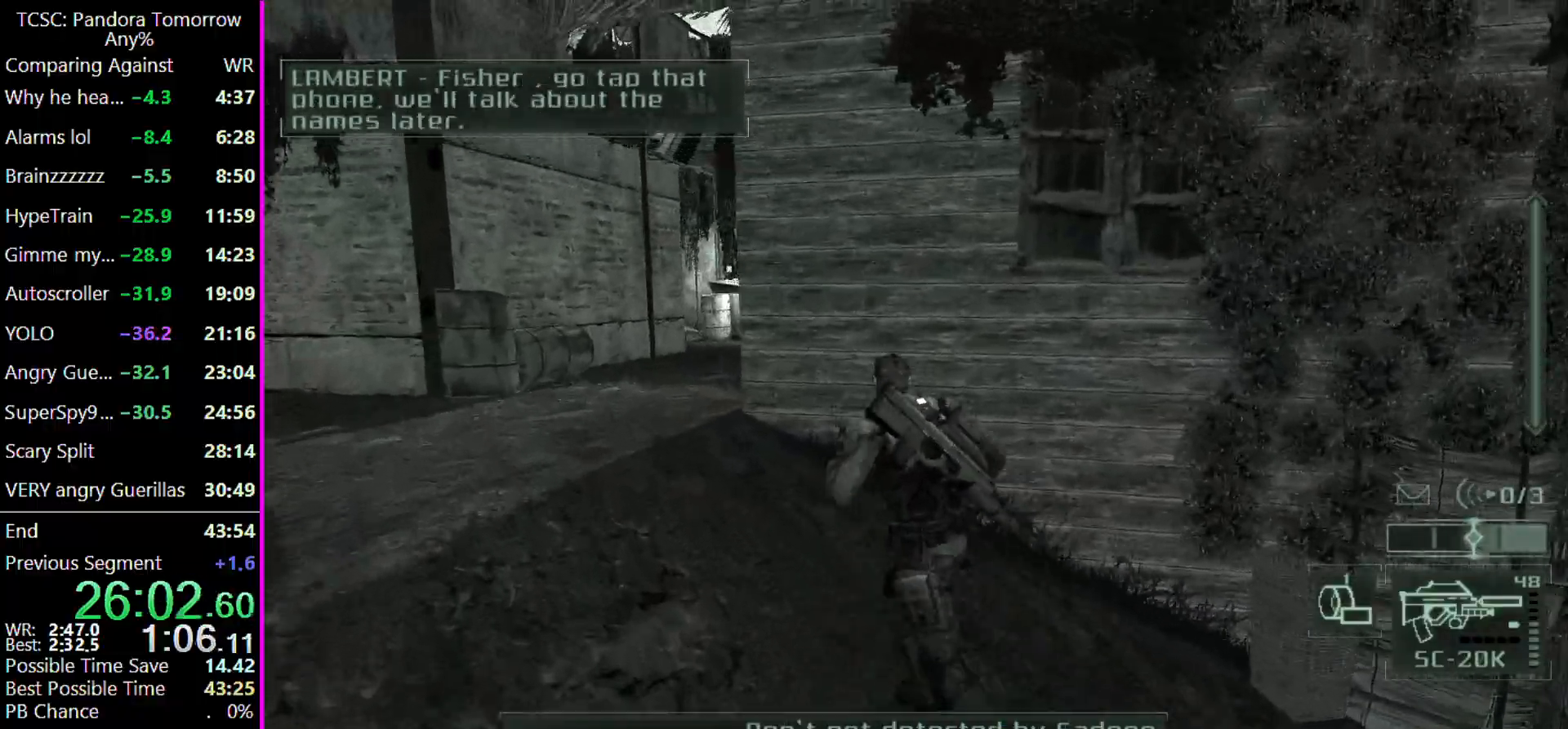
Gameplay with keyboard and mouse; each line is a JSON object with the keys held at the frame after it. "events" lists presses ("down") and releases ("up") of "1", "2", "3", "4", "5", "a", "alt", "c", "caps_lock", "ctrl", "d", "e", "f", "g", "q", "r", "s", "shift", "space", "t", "tab", "v", "w", "x" and "z" between this image and that frame as [ms after this image, input, new state], when the widget could be followed in between. No other keys are recorded. Mouse buttons are not recorded. Not read: mouse_move other_keys.
{"keys": ["a", "e", "w"], "events": [[500, "e", "down"]]}
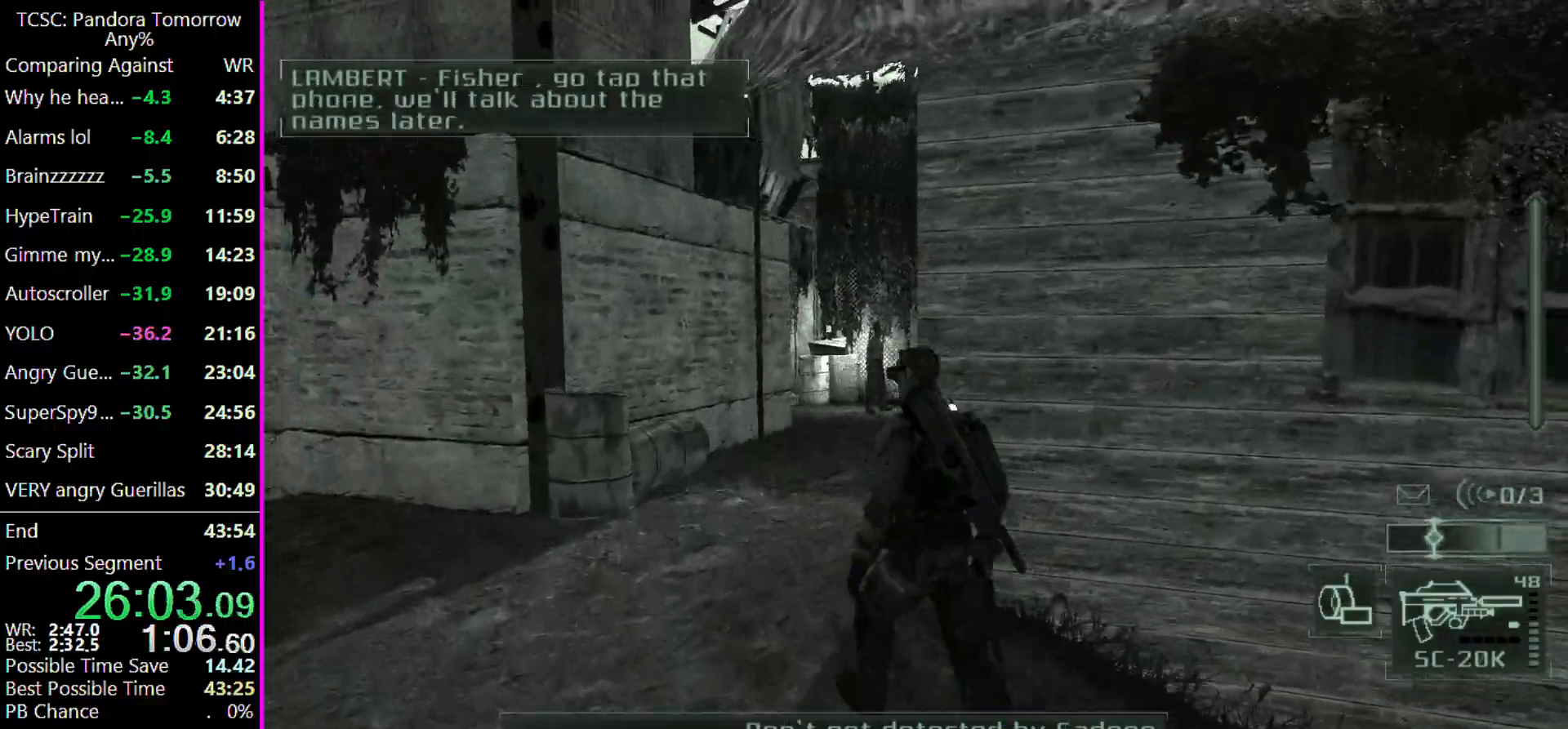
{"keys": ["a", "w"], "events": [[67, "e", "up"]]}
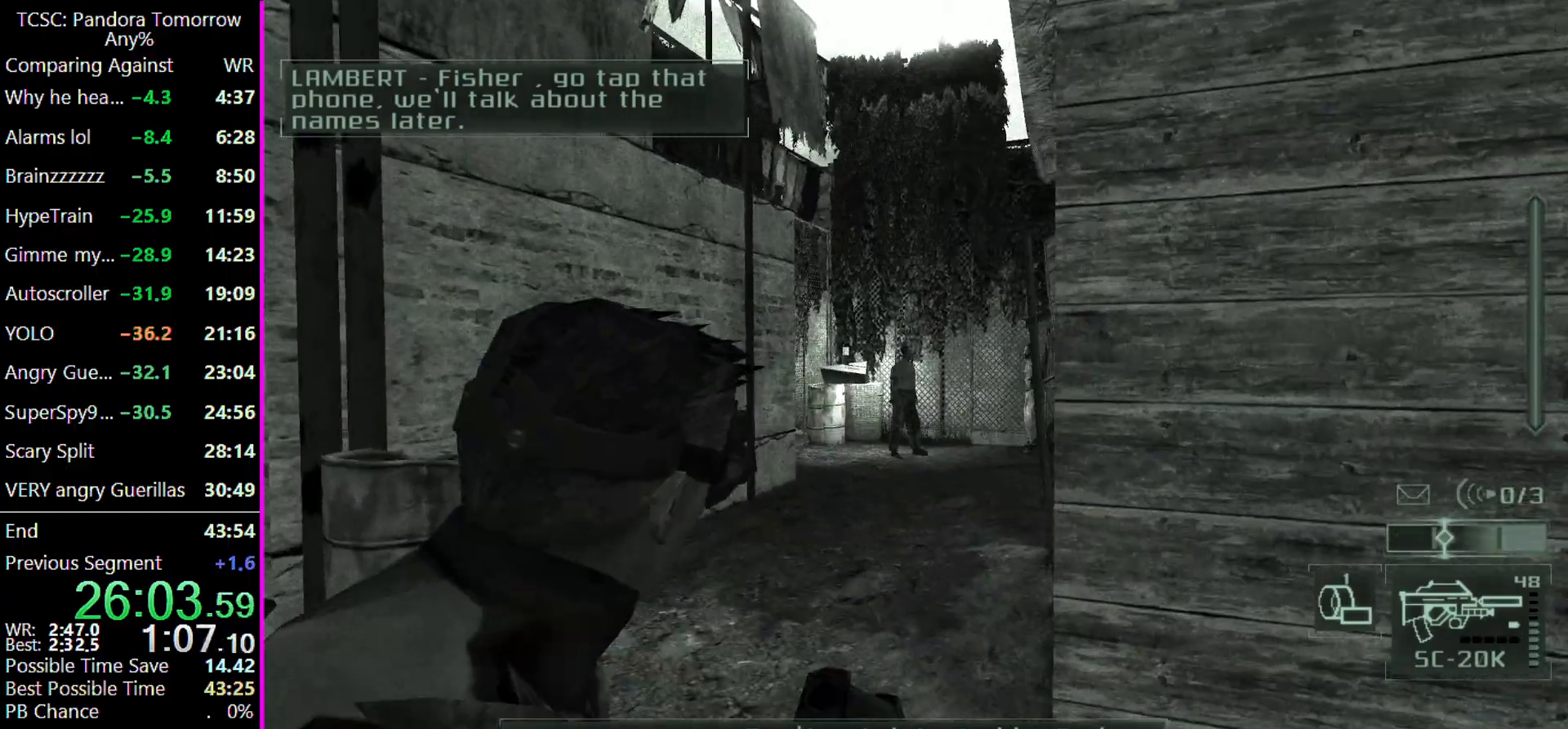
{"keys": ["w"], "events": [[133, "a", "up"], [433, "e", "down"], [467, "e", "up"]]}
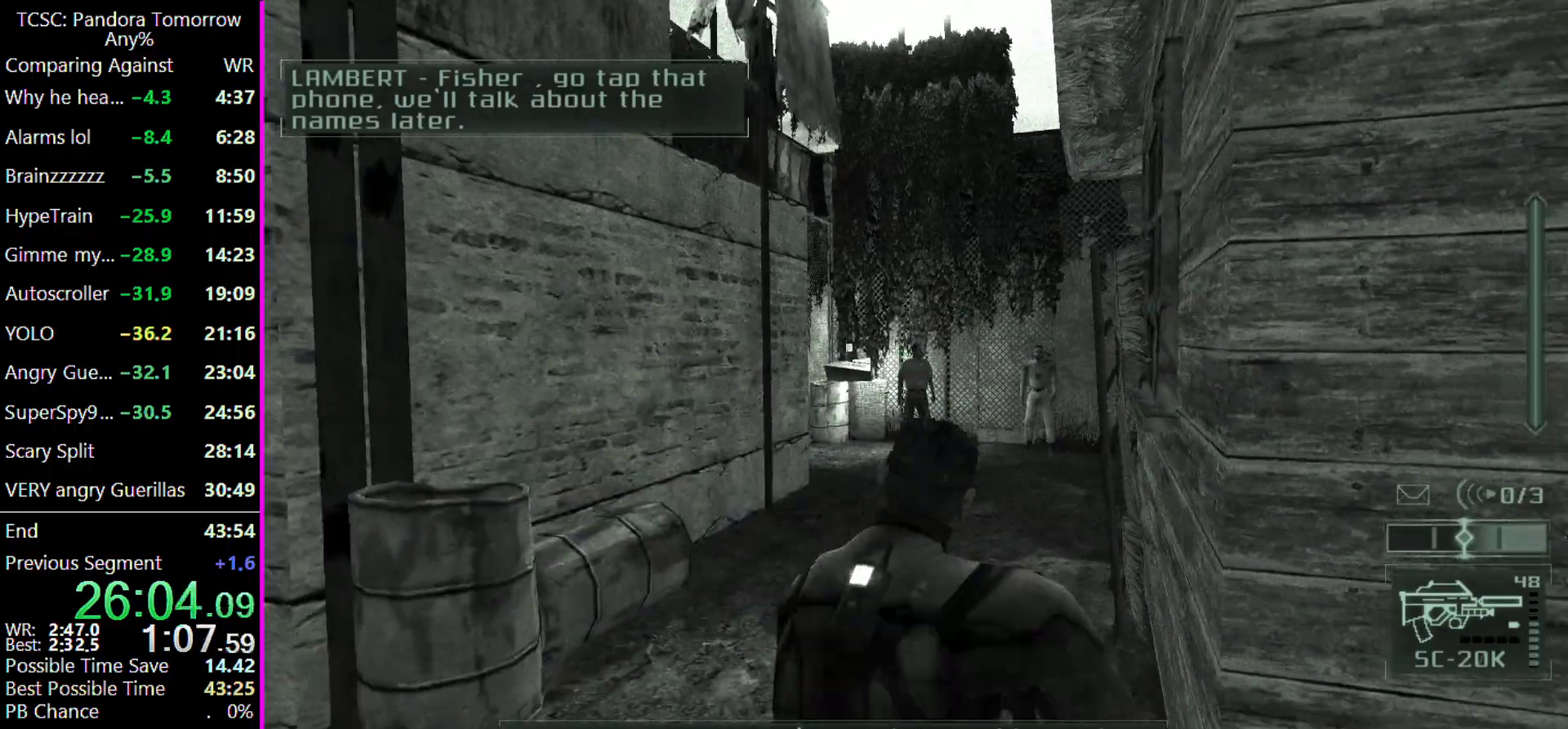
{"keys": ["w"]}
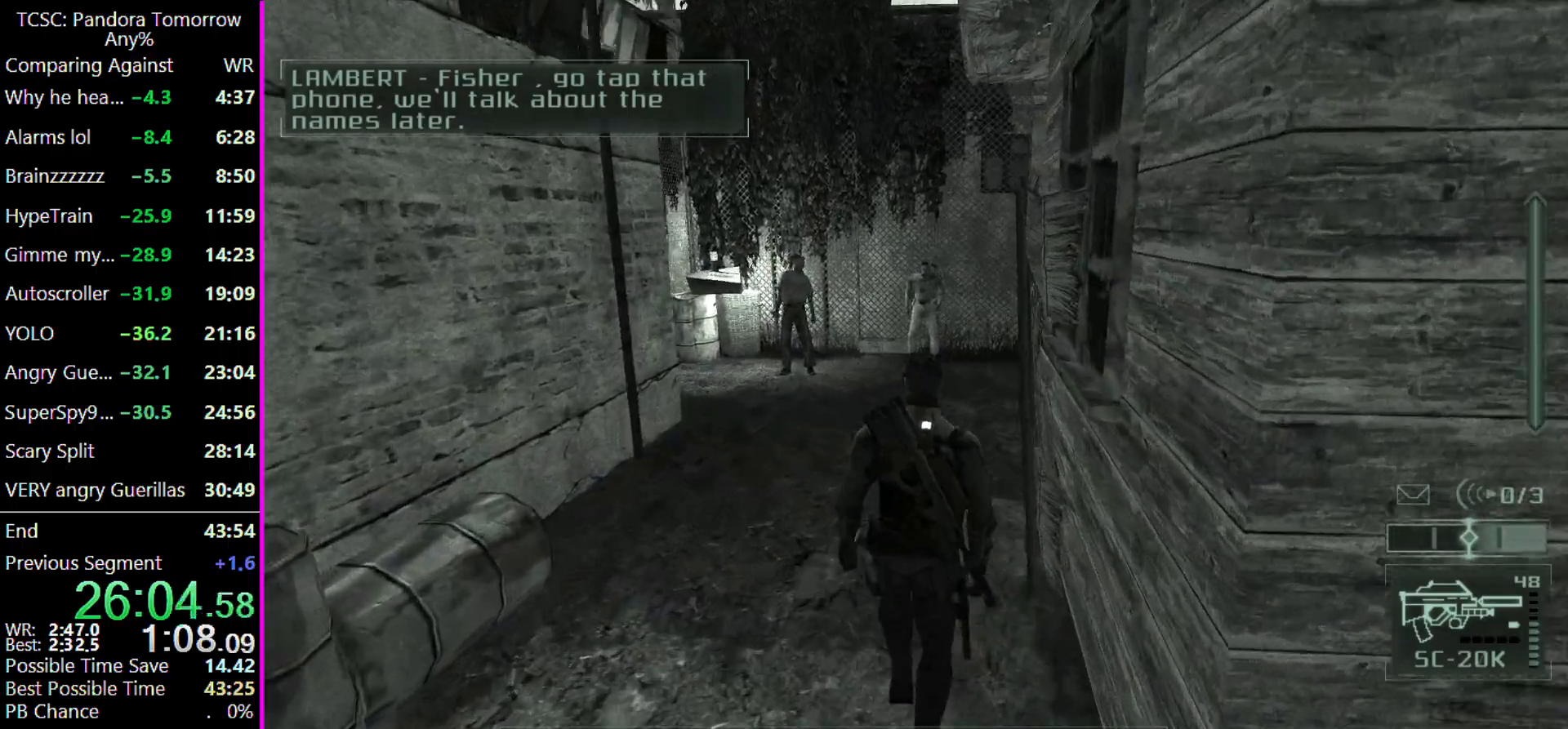
{"keys": ["w"], "events": []}
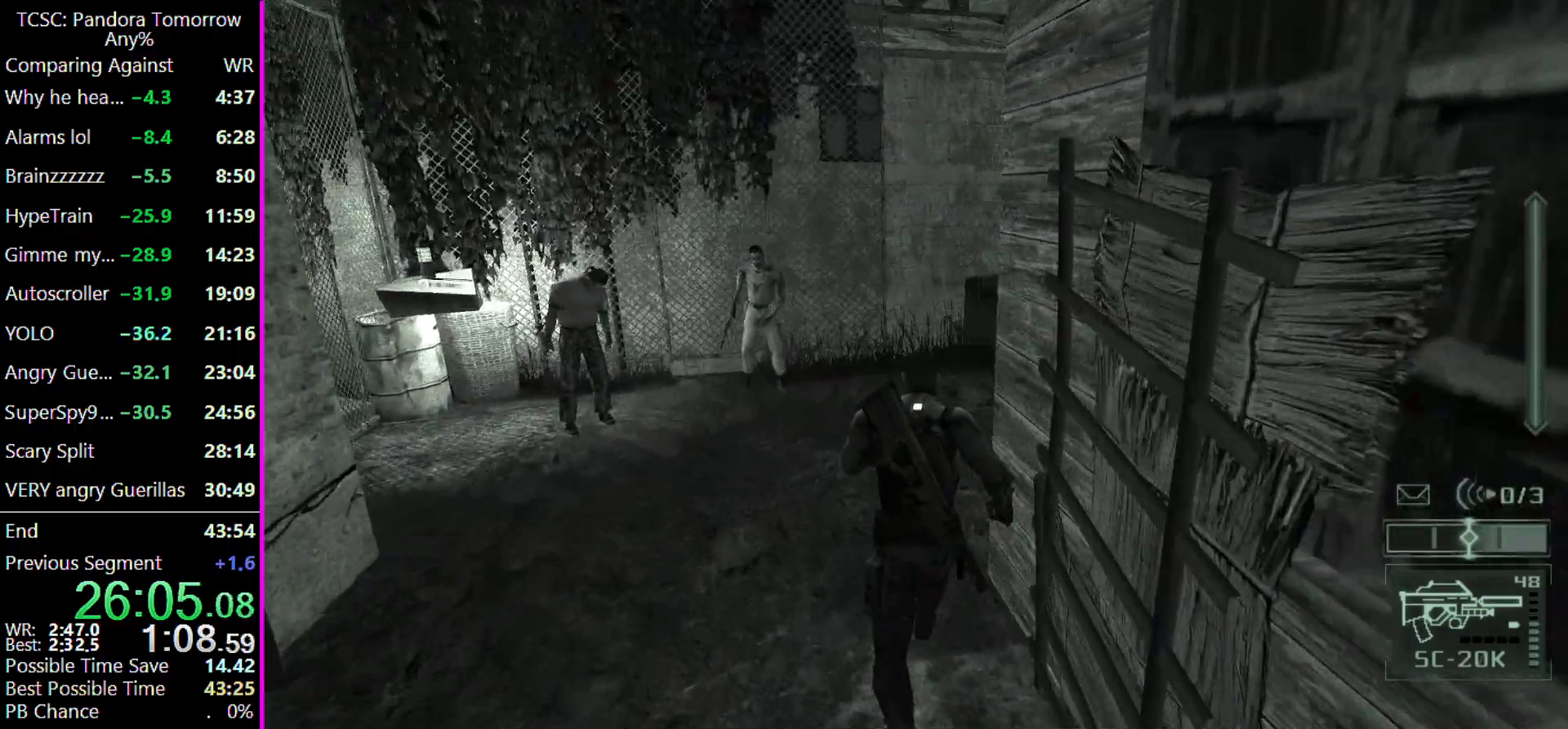
{"keys": ["w"], "events": []}